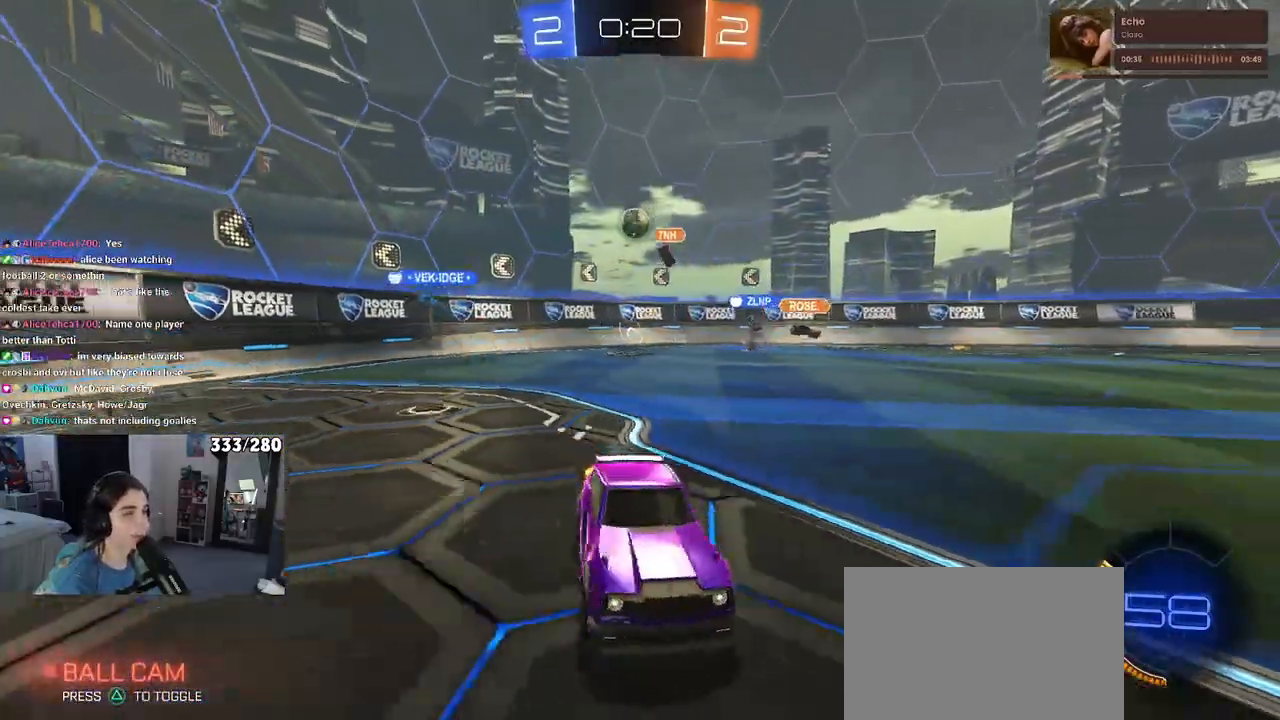
Gameplay with a controller (PlayStation layout); each line is a JSON object with the inputs held at the frame after it. "events" lists button and stick changes between this image and that frame as [ms after this image, input, new state], when the widget could be followed in between.
{"buttons": ["R2"], "left_stick": "center", "right_stick": "center", "events": [[200, "left_stick", "center"]]}
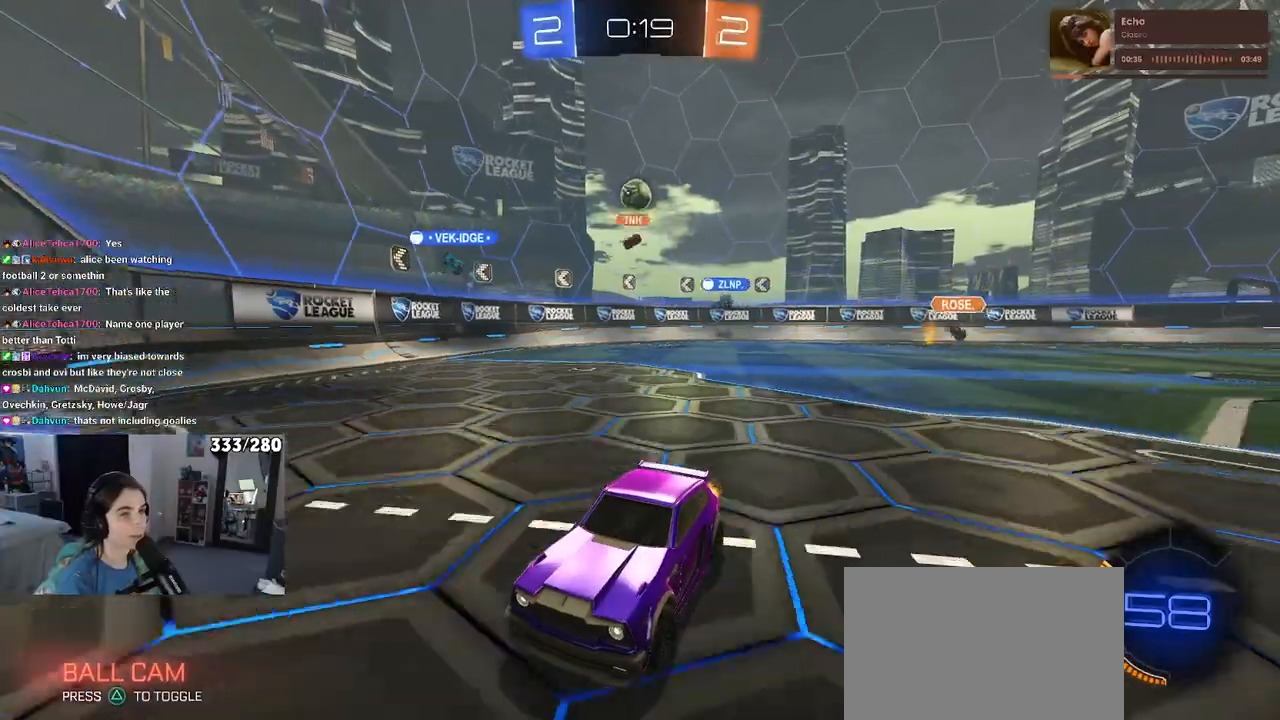
{"buttons": ["R2"], "left_stick": "center", "right_stick": "center", "events": []}
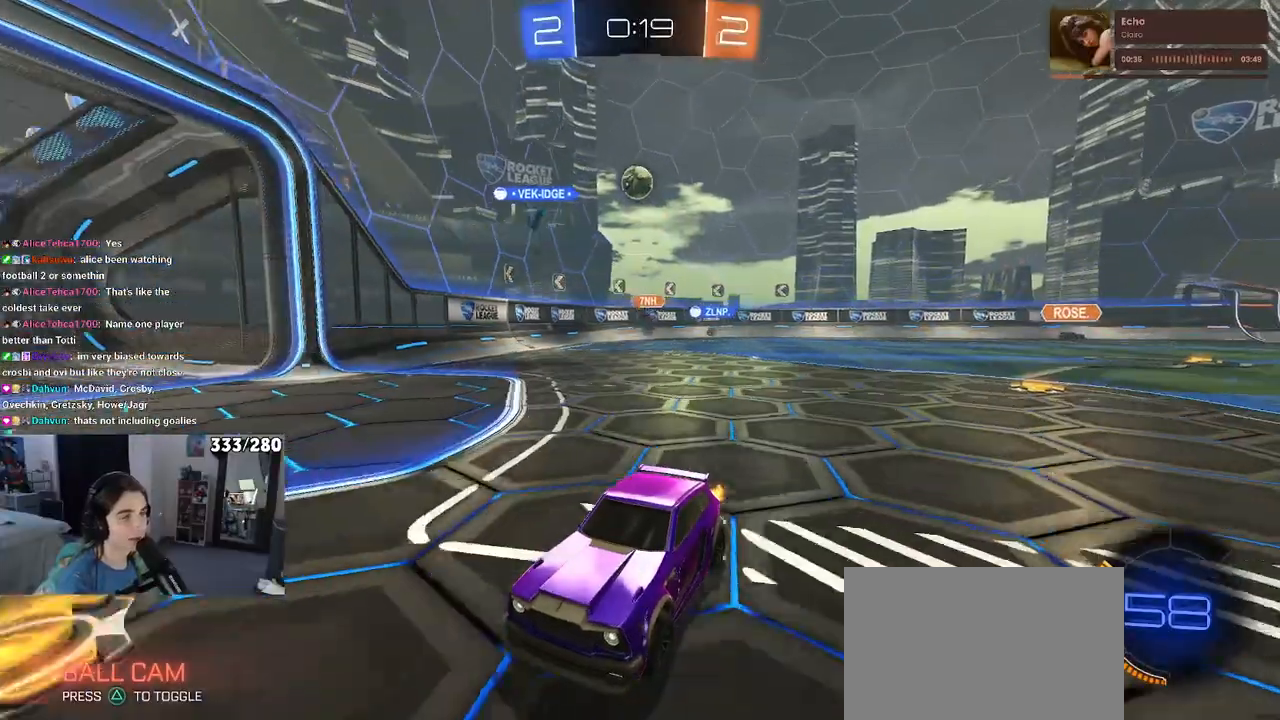
{"buttons": ["R2"], "left_stick": "left", "right_stick": "center", "events": [[117, "left_stick", "left"]]}
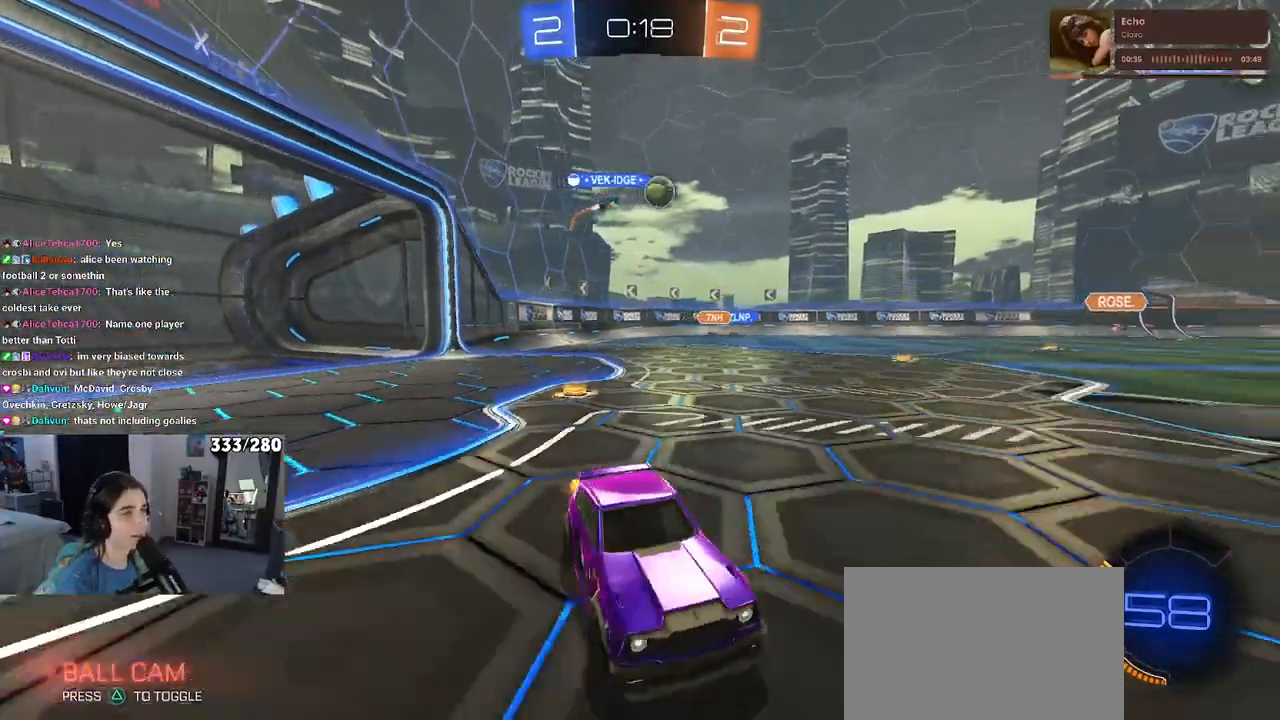
{"buttons": ["R2"], "left_stick": "right", "right_stick": "center", "events": [[67, "left_stick", "right"], [367, "SQUARE", "down"], [483, "SQUARE", "up"]]}
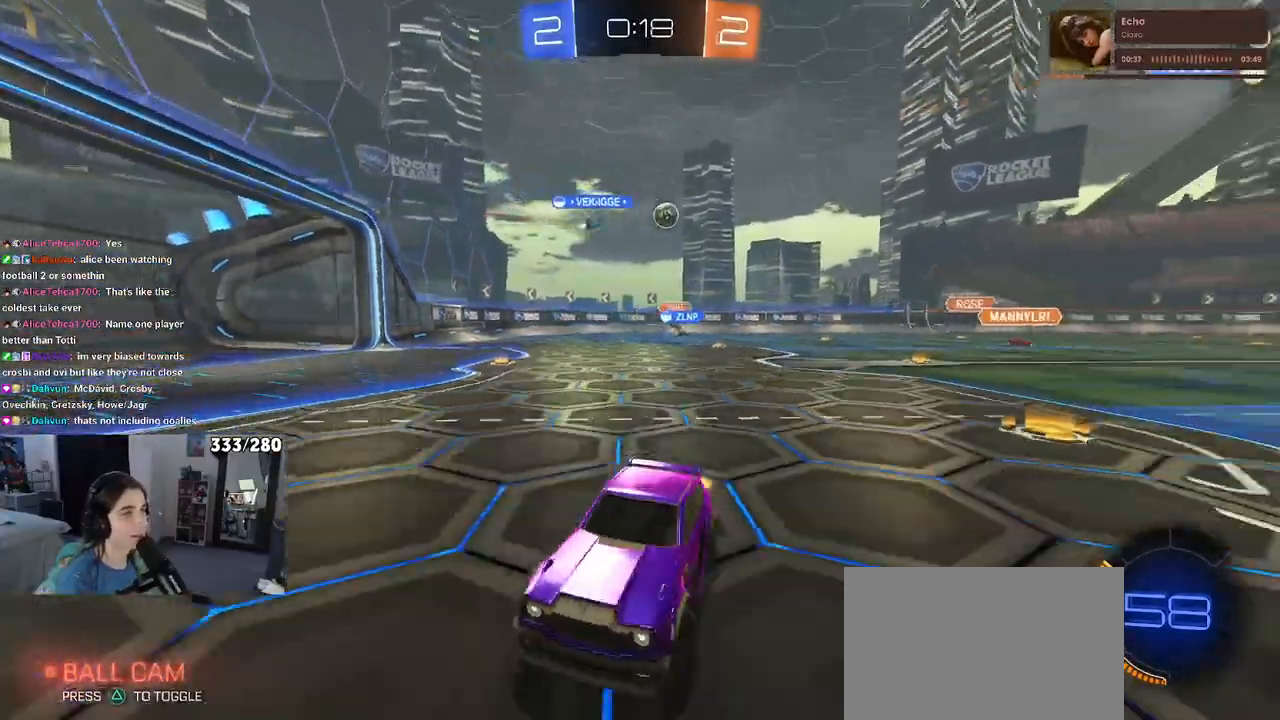
{"buttons": ["R2"], "left_stick": "right", "right_stick": "center", "events": []}
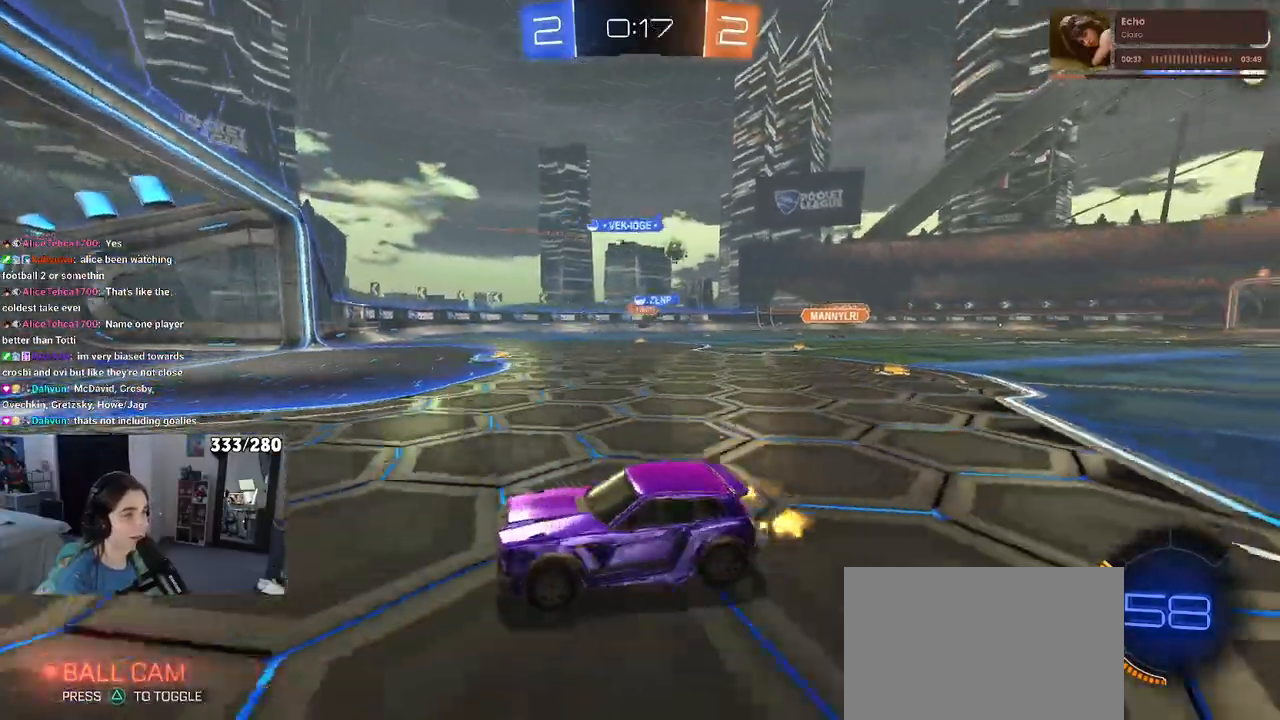
{"buttons": ["R2"], "left_stick": "right", "right_stick": "center", "events": []}
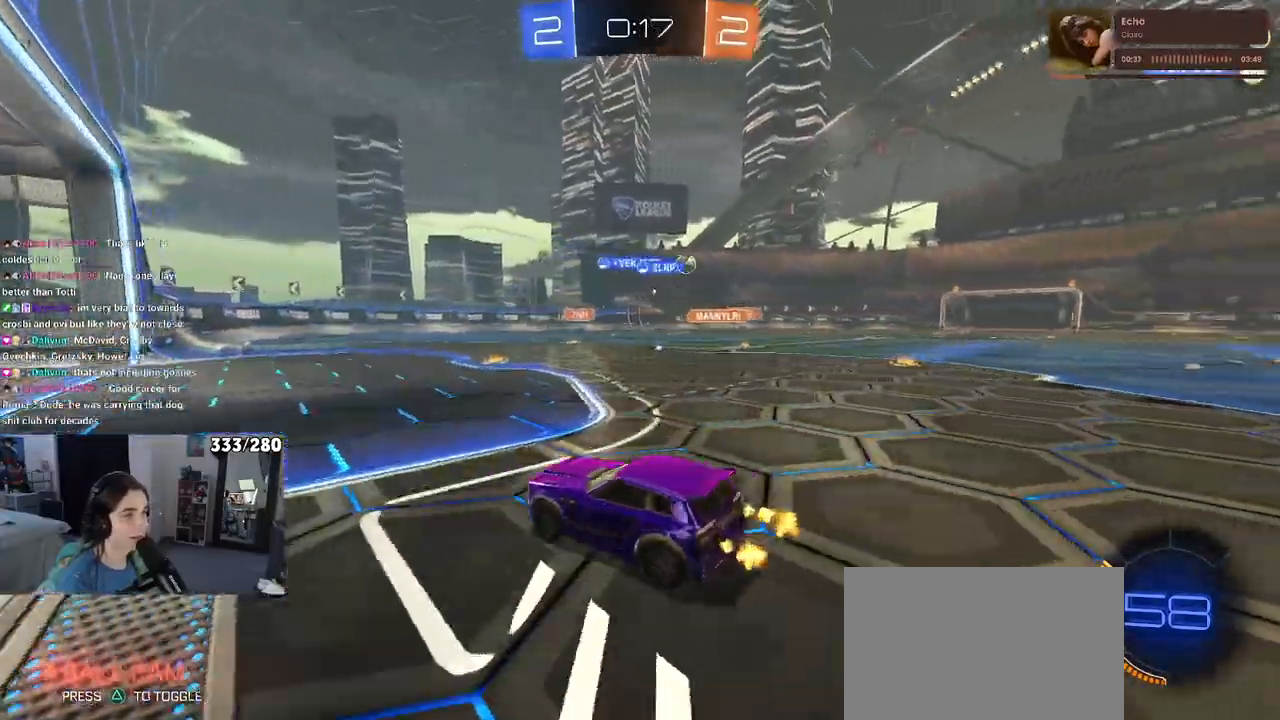
{"buttons": ["SQUARE", "R2"], "left_stick": "right", "right_stick": "center", "events": [[50, "left_stick", "center"], [300, "left_stick", "right"], [417, "SQUARE", "down"]]}
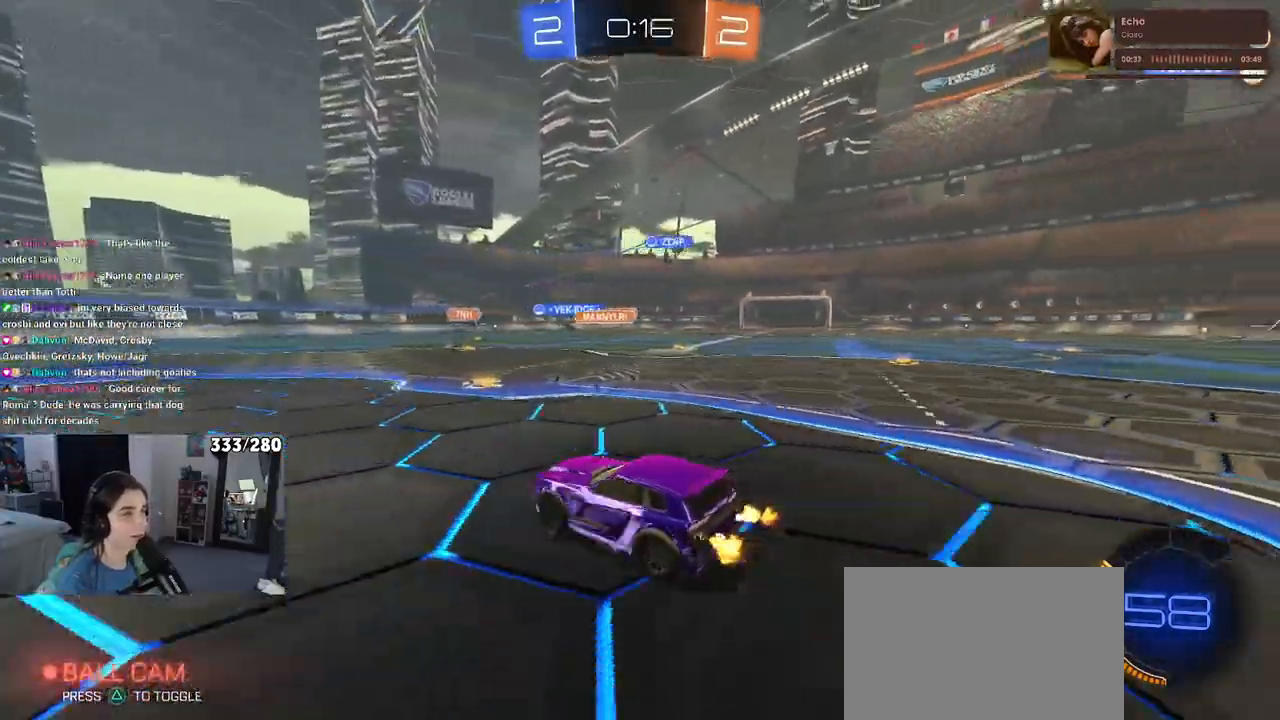
{"buttons": ["R2"], "left_stick": "right", "right_stick": "center", "events": [[50, "SQUARE", "up"], [317, "left_stick", "center"], [400, "left_stick", "right"]]}
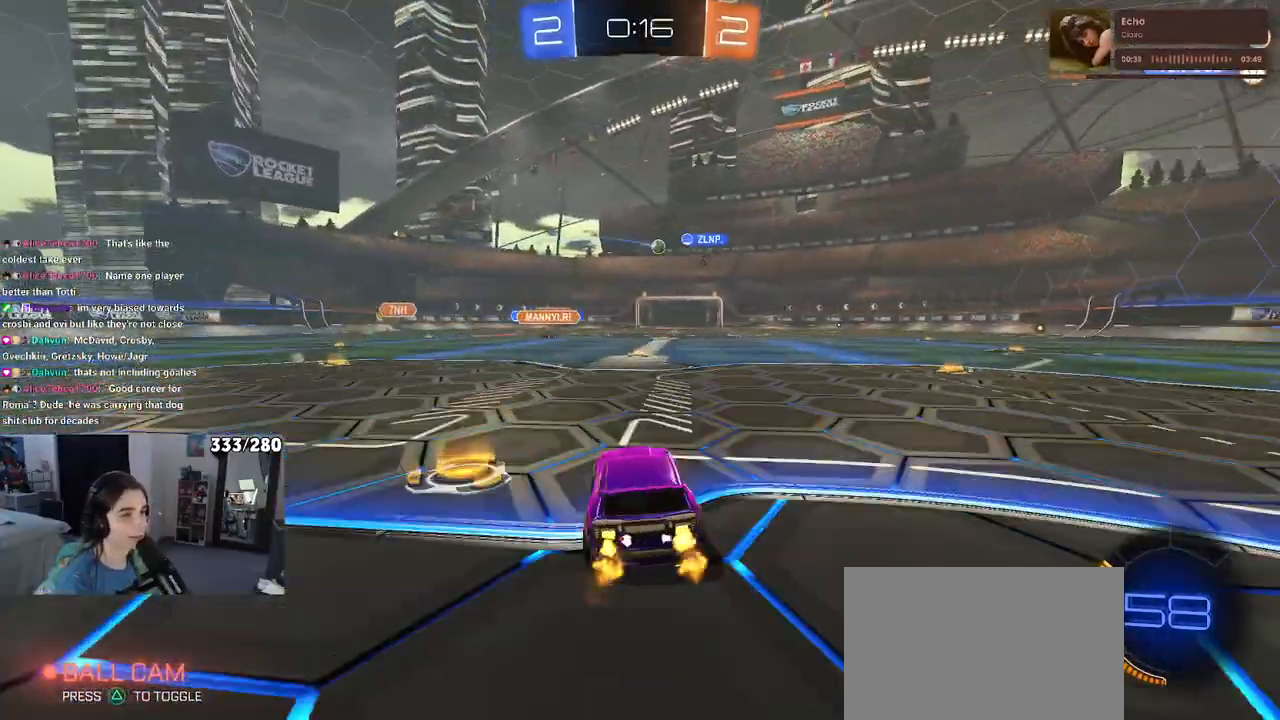
{"buttons": ["R1", "R2"], "left_stick": "right", "right_stick": "center", "events": [[200, "R1", "down"]]}
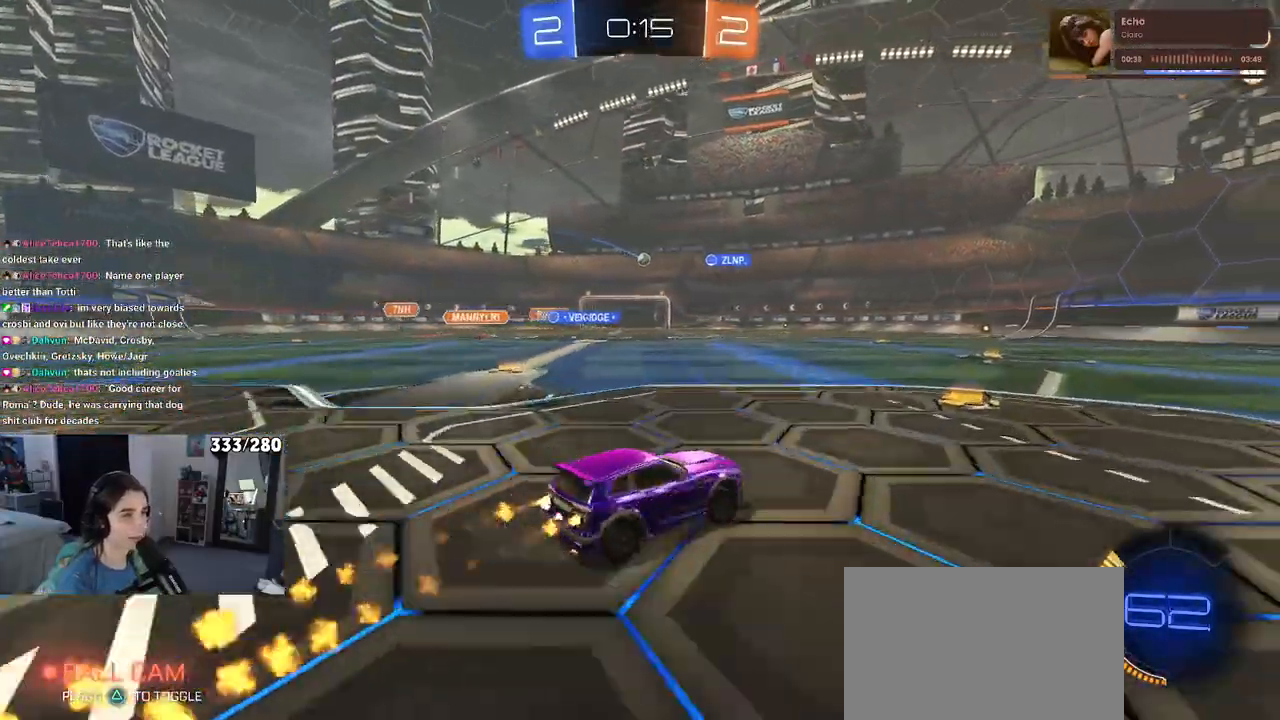
{"buttons": ["SQUARE", "R2"], "left_stick": "down-left", "right_stick": "center", "events": [[50, "CROSS", "down"], [83, "left_stick", "up-left"], [150, "CROSS", "up"], [200, "CROSS", "down"], [283, "SQUARE", "down"], [283, "left_stick", "down"], [300, "CROSS", "up"], [450, "left_stick", "down-left"], [500, "R1", "up"]]}
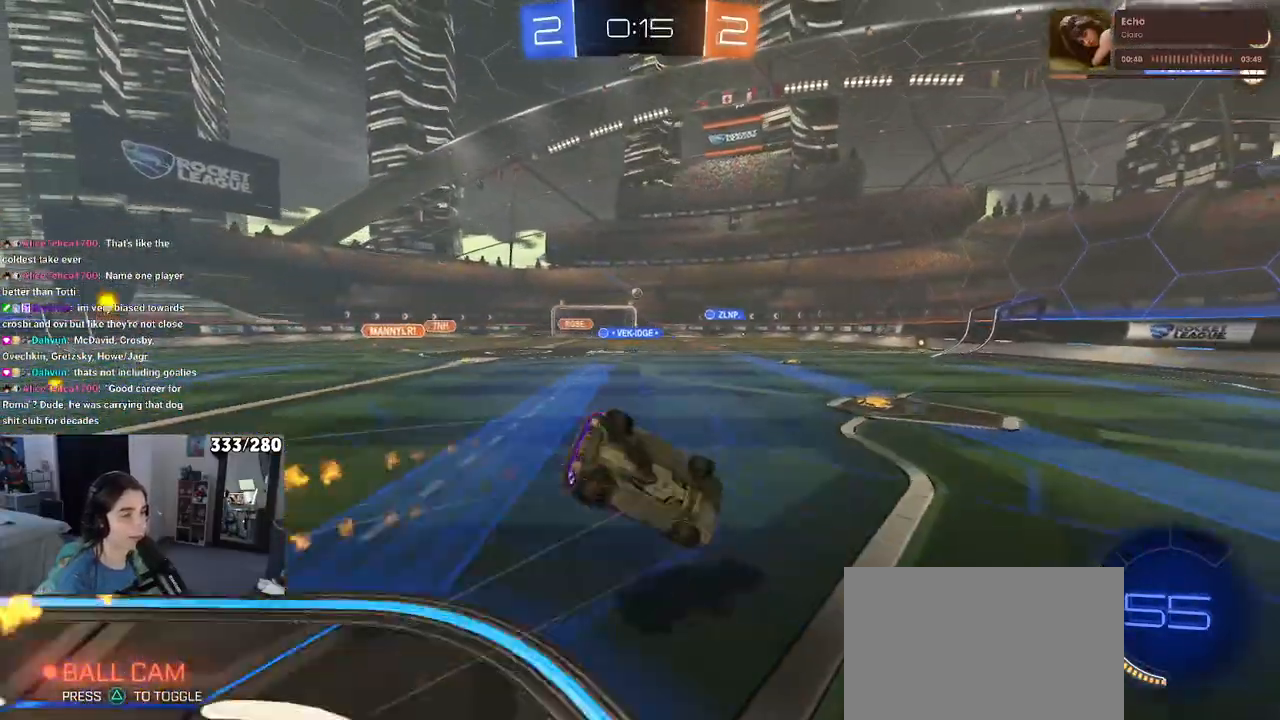
{"buttons": ["SQUARE", "R2"], "left_stick": "down-left", "right_stick": "center", "events": []}
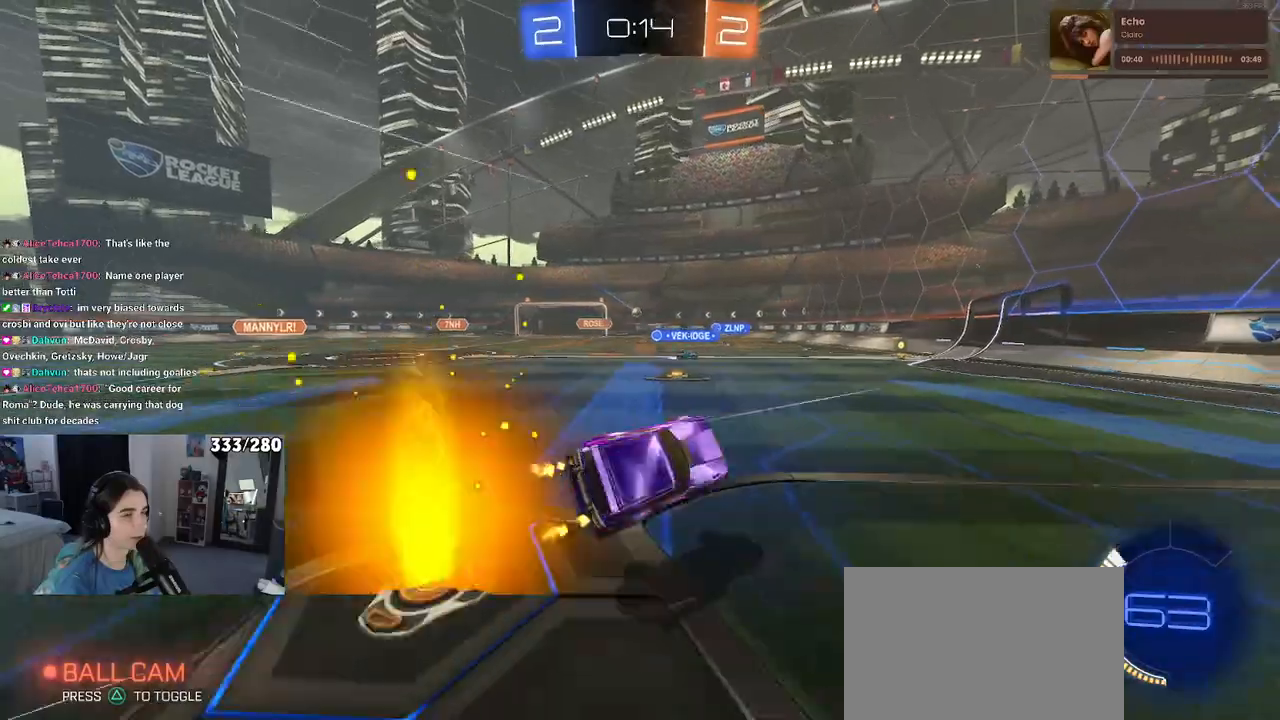
{"buttons": ["R2"], "left_stick": "center", "right_stick": "center", "events": [[67, "SQUARE", "up"], [83, "left_stick", "center"]]}
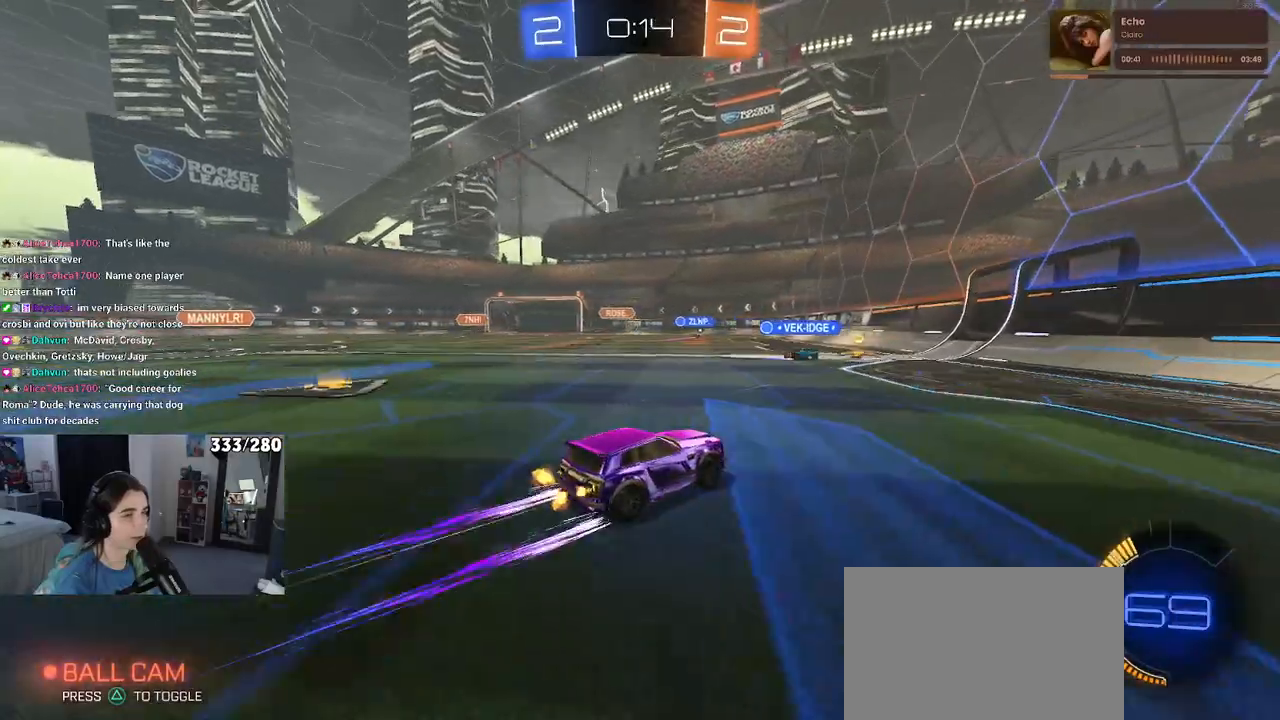
{"buttons": ["R2"], "left_stick": "left", "right_stick": "center", "events": [[17, "left_stick", "left"]]}
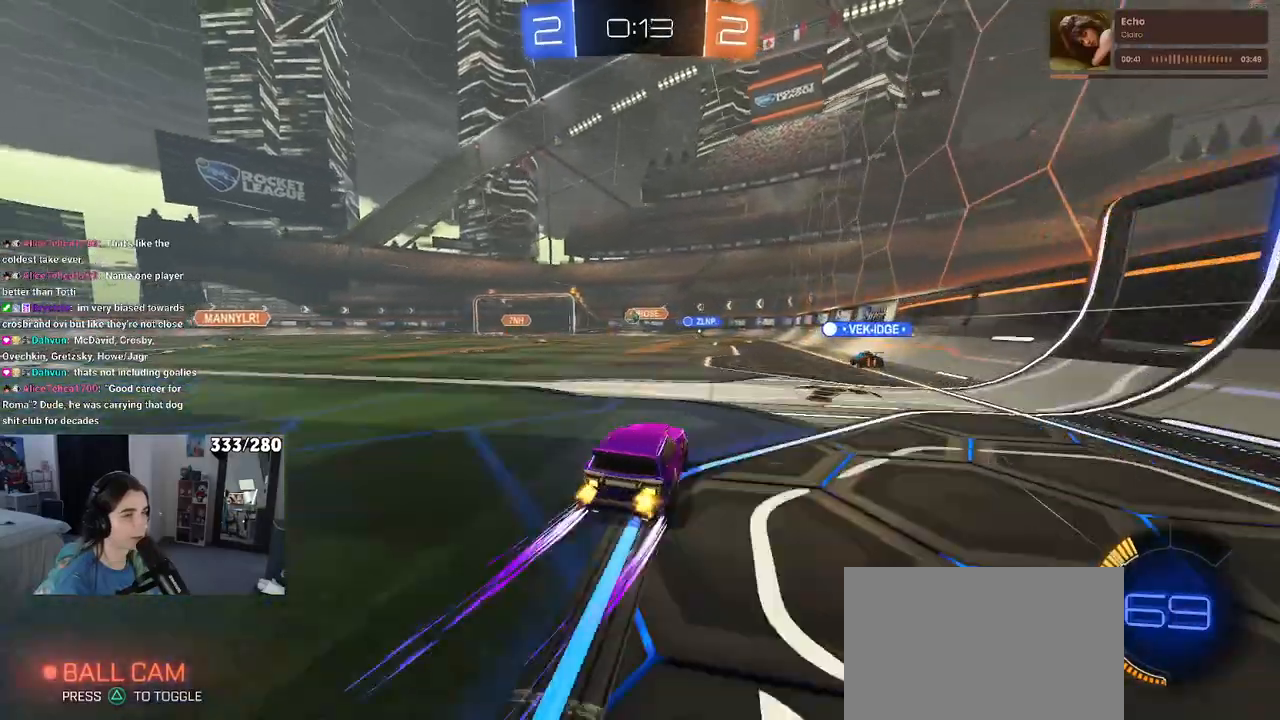
{"buttons": ["R2"], "left_stick": "left", "right_stick": "center", "events": [[150, "left_stick", "center"], [233, "left_stick", "left"]]}
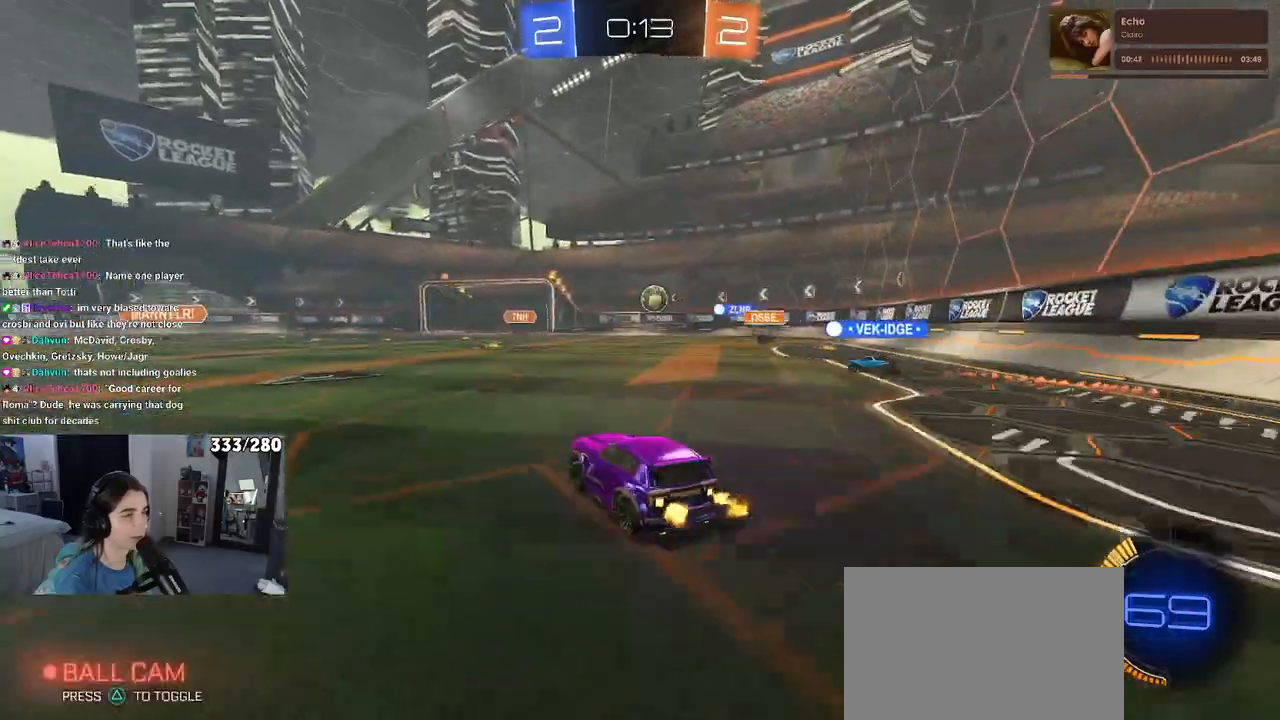
{"buttons": ["R2"], "left_stick": "center", "right_stick": "center", "events": [[233, "left_stick", "center"]]}
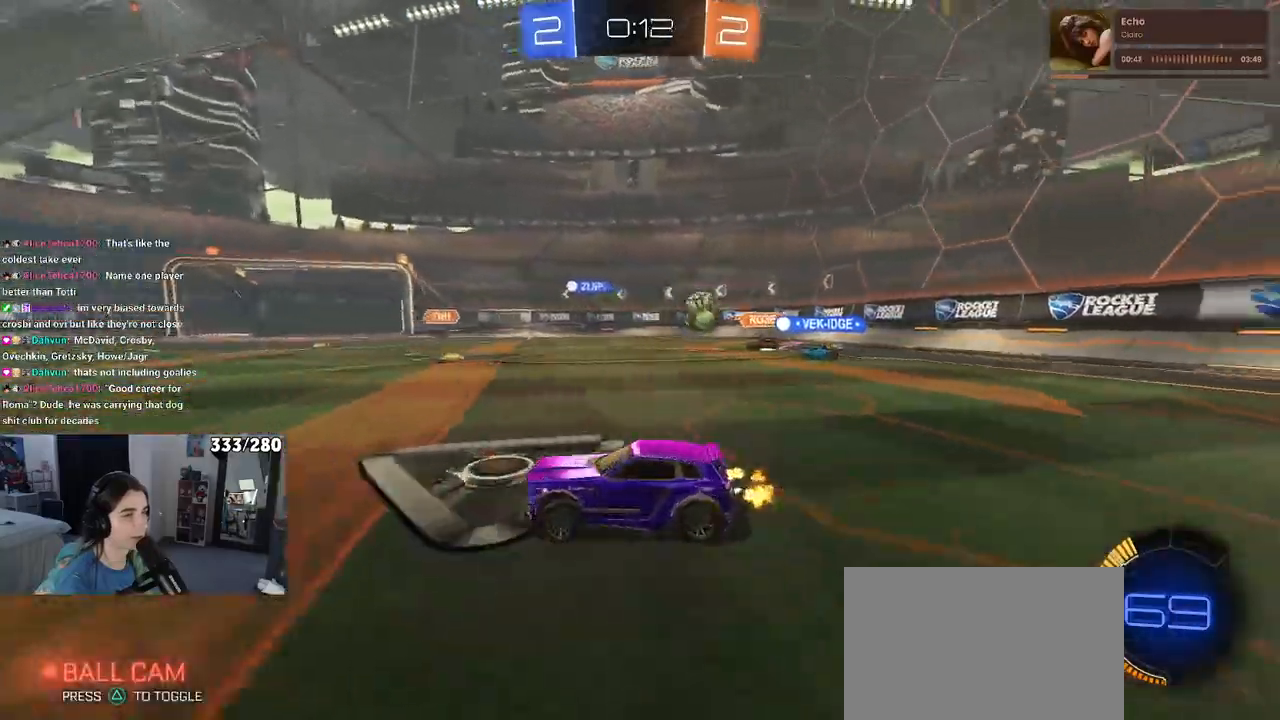
{"buttons": ["R2"], "left_stick": "left", "right_stick": "center", "events": [[100, "left_stick", "left"]]}
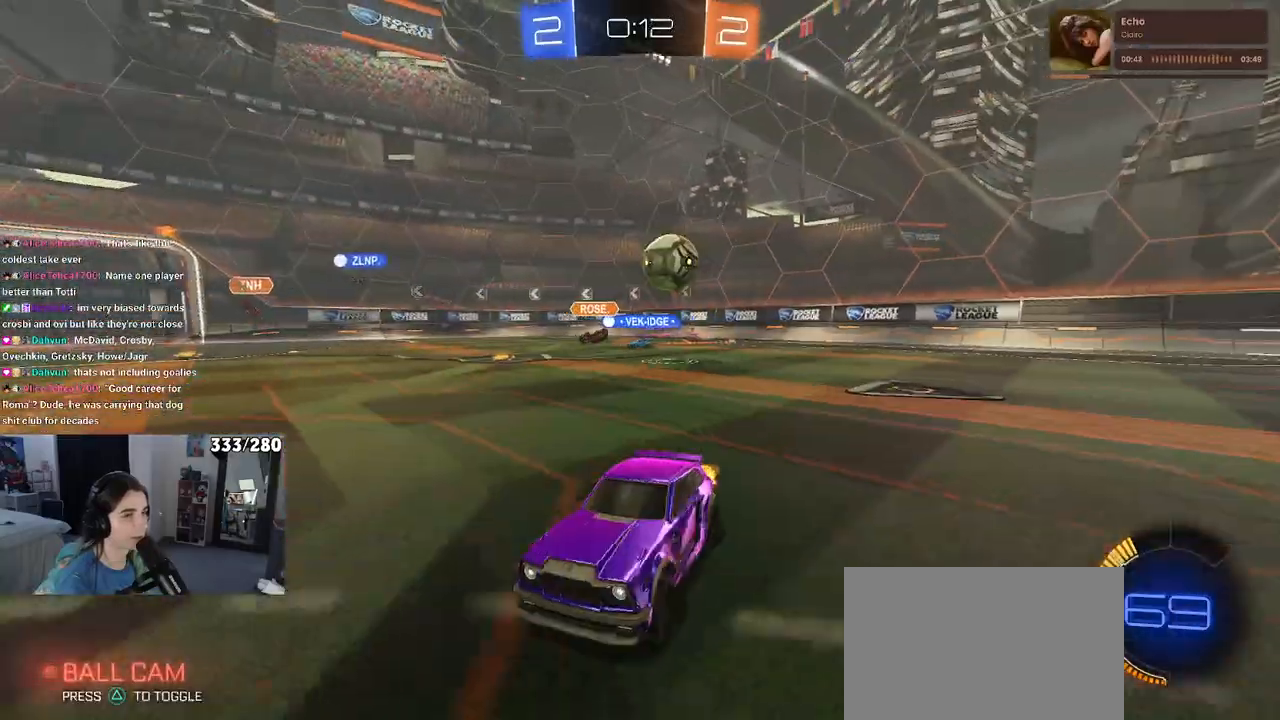
{"buttons": ["R2"], "left_stick": "down-right", "right_stick": "center", "events": [[417, "left_stick", "center"], [467, "left_stick", "down-right"]]}
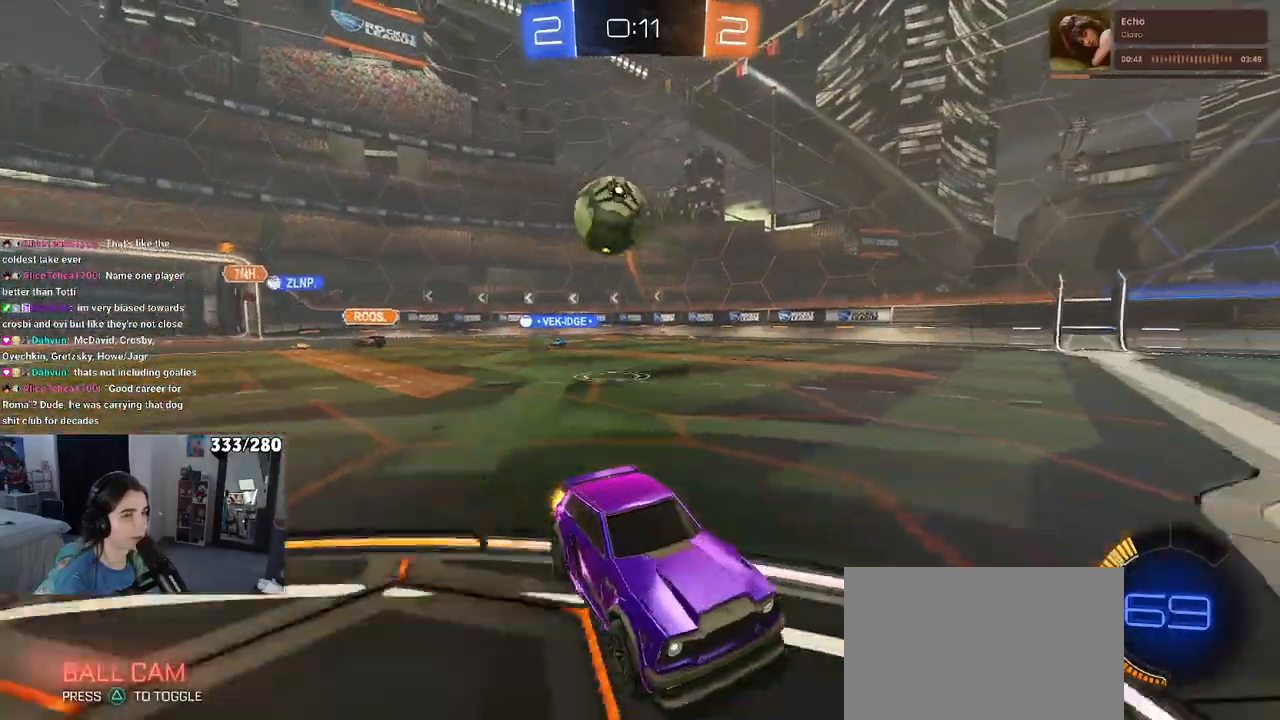
{"buttons": ["R2"], "left_stick": "right", "right_stick": "center", "events": [[233, "left_stick", "center"], [317, "R2", "up"], [317, "left_stick", "right"], [383, "L2", "down"], [467, "R2", "down"], [500, "L2", "up"]]}
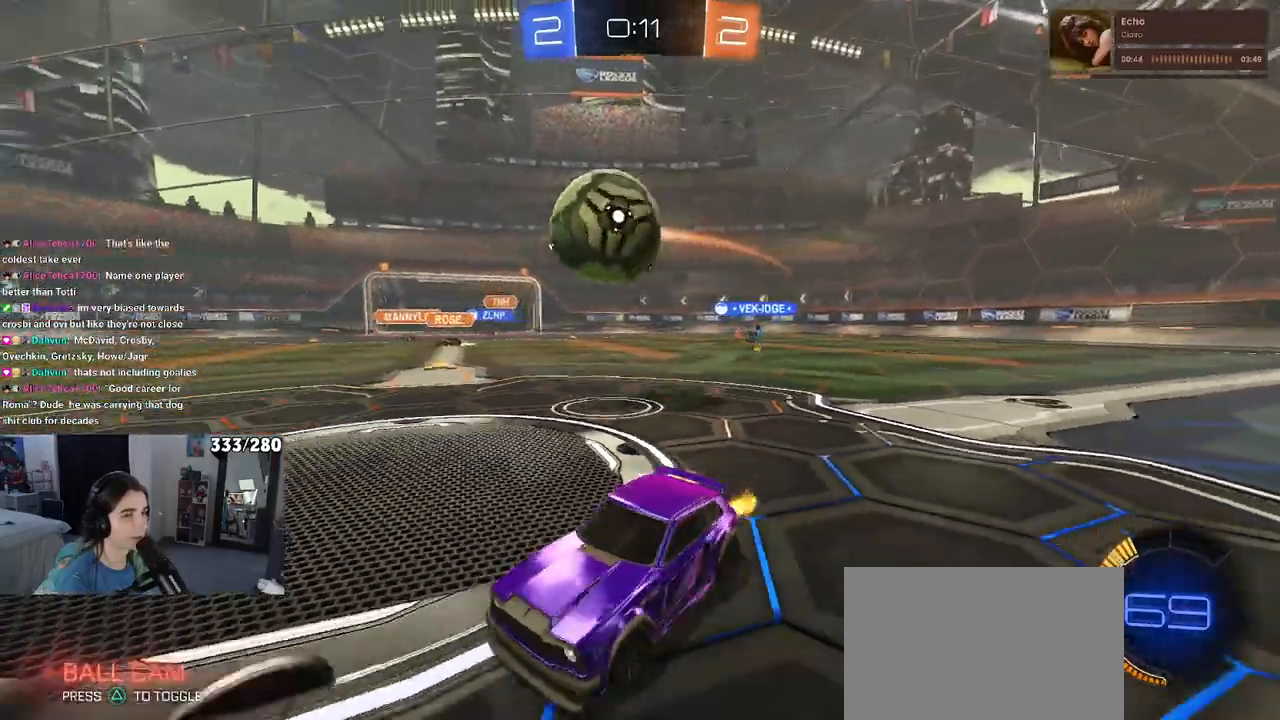
{"buttons": ["R1", "R2"], "left_stick": "center", "right_stick": "center", "events": [[150, "left_stick", "center"], [250, "R1", "down"]]}
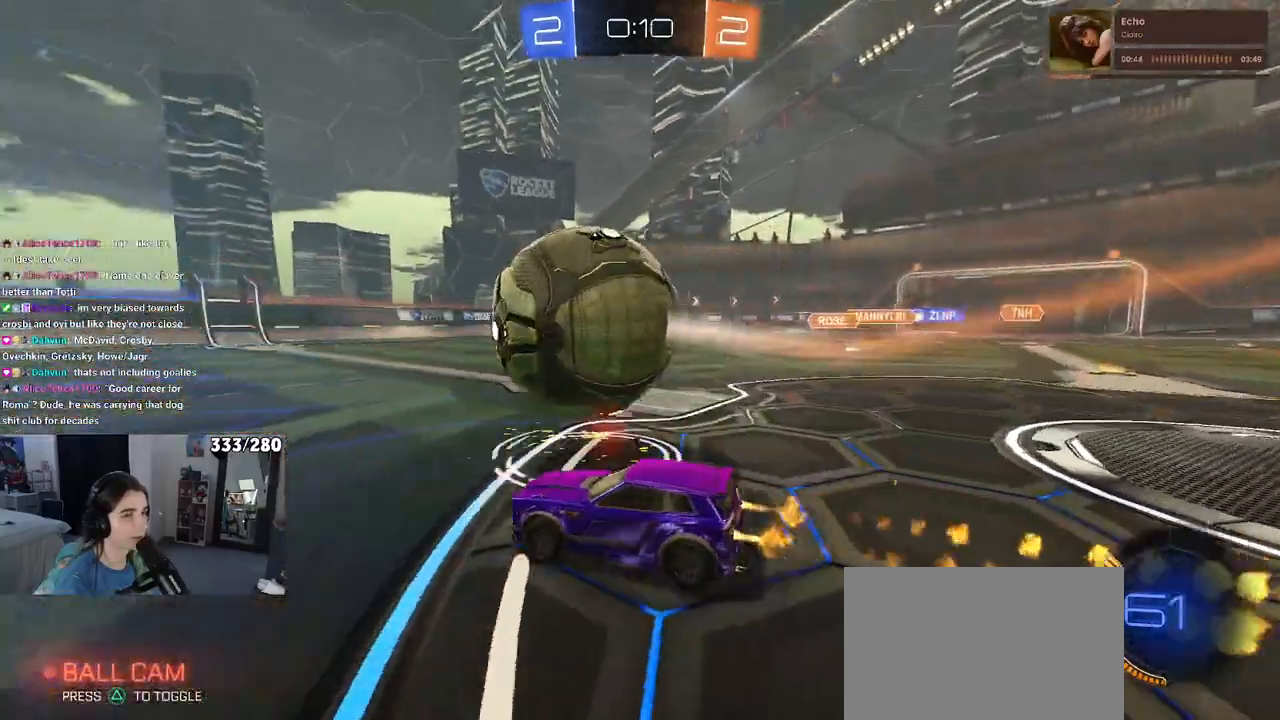
{"buttons": ["R1", "R2"], "left_stick": "center", "right_stick": "center", "events": [[317, "left_stick", "right"], [483, "left_stick", "center"]]}
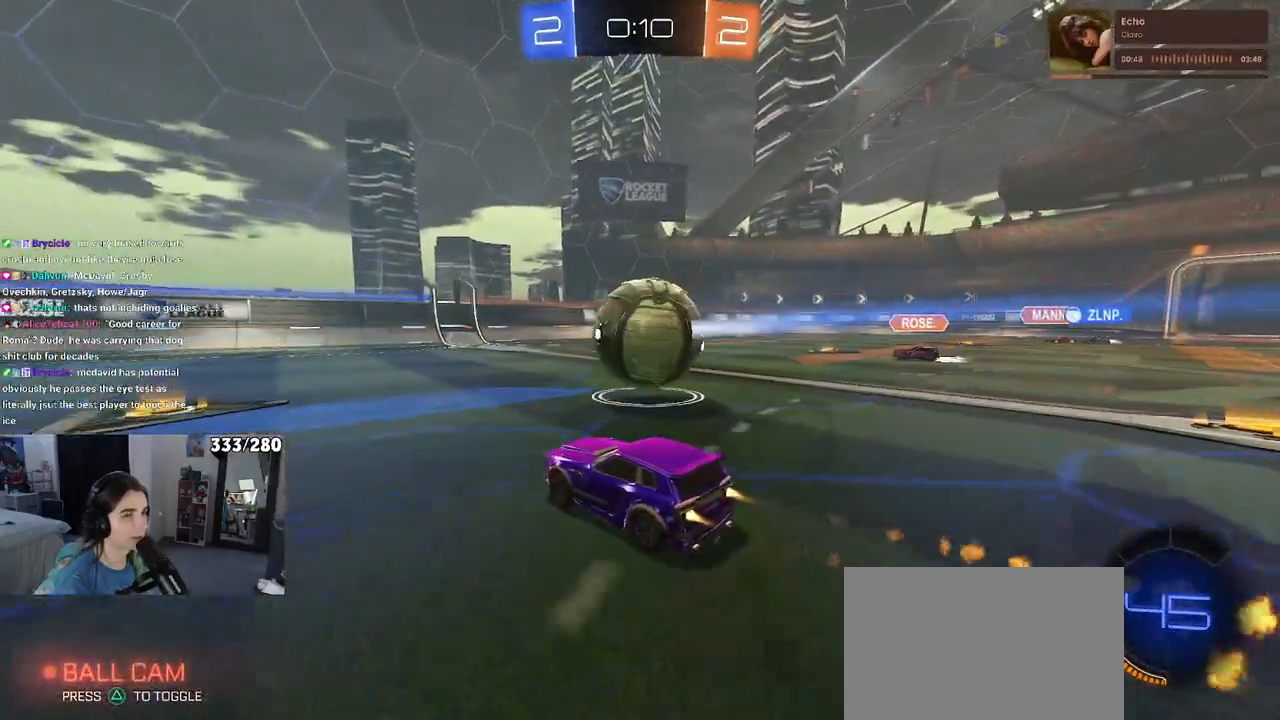
{"buttons": ["R2"], "left_stick": "right", "right_stick": "center", "events": [[367, "R1", "up"], [467, "left_stick", "right"]]}
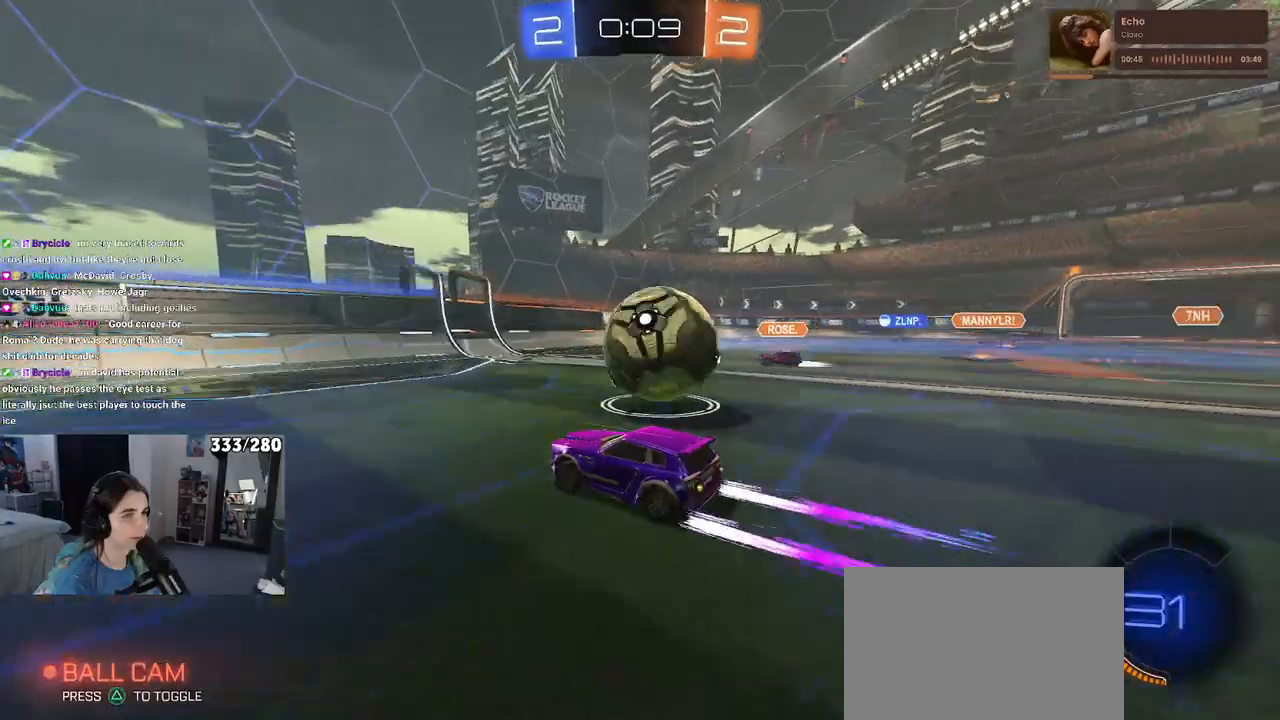
{"buttons": ["CROSS", "L2"], "left_stick": "right", "right_stick": "center", "events": [[17, "R2", "up"], [100, "left_stick", "center"], [233, "L2", "down"], [250, "CROSS", "down"], [250, "left_stick", "down-right"], [383, "CROSS", "up"], [450, "left_stick", "right"], [483, "CROSS", "down"]]}
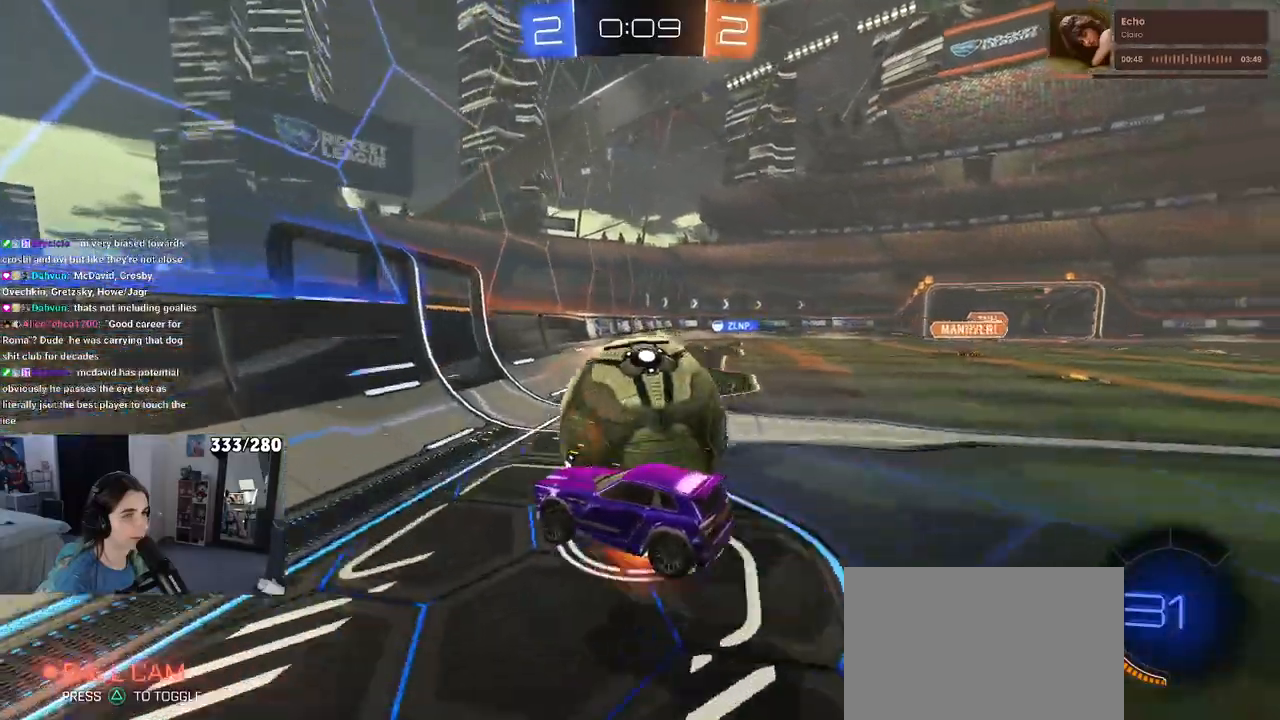
{"buttons": ["SQUARE", "R2"], "left_stick": "right", "right_stick": "center", "events": [[133, "L2", "up"], [183, "CROSS", "up"], [233, "R2", "down"], [233, "SQUARE", "down"]]}
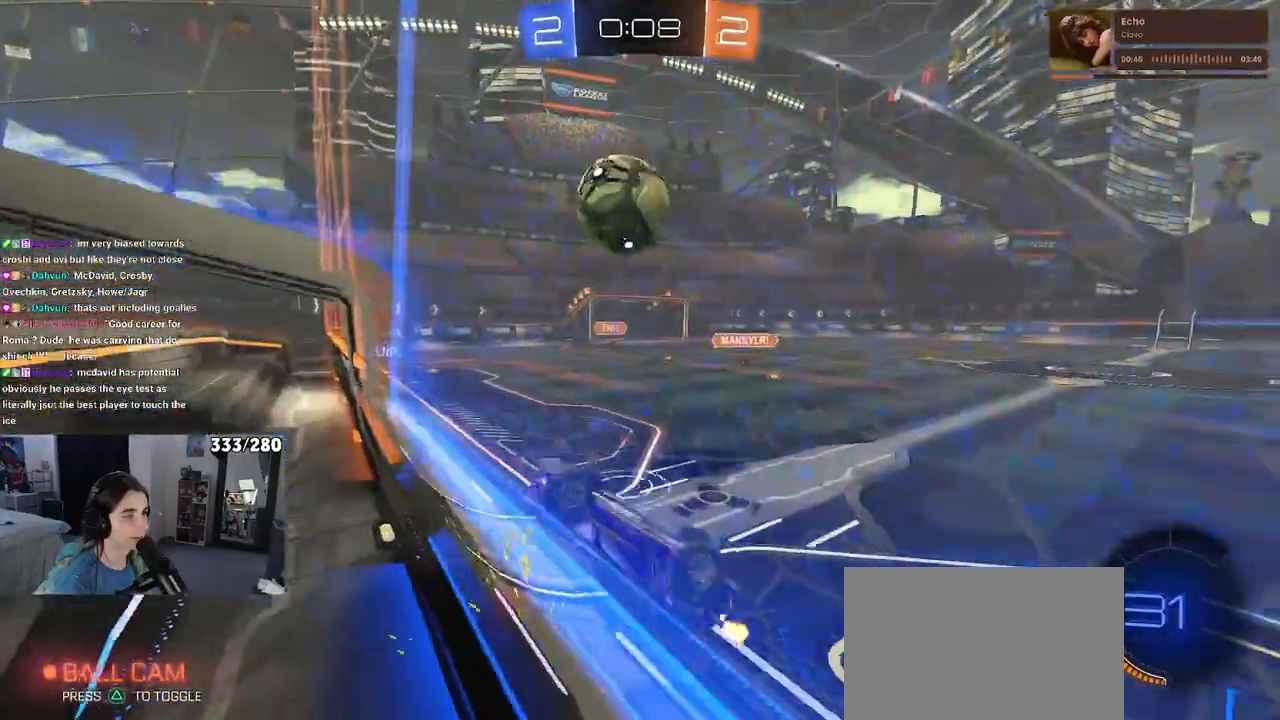
{"buttons": ["R2"], "left_stick": "right", "right_stick": "center", "events": [[500, "SQUARE", "up"]]}
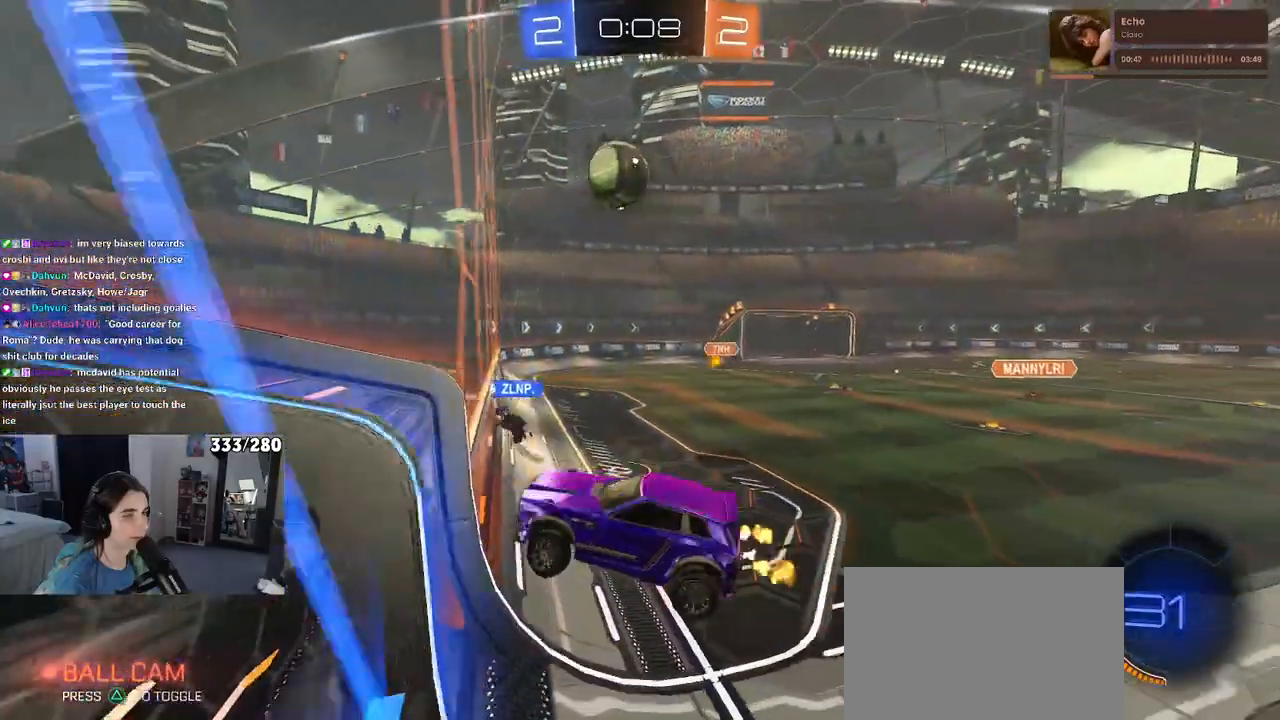
{"buttons": ["R2"], "left_stick": "center", "right_stick": "center", "events": [[250, "left_stick", "center"], [400, "left_stick", "right"], [500, "left_stick", "center"]]}
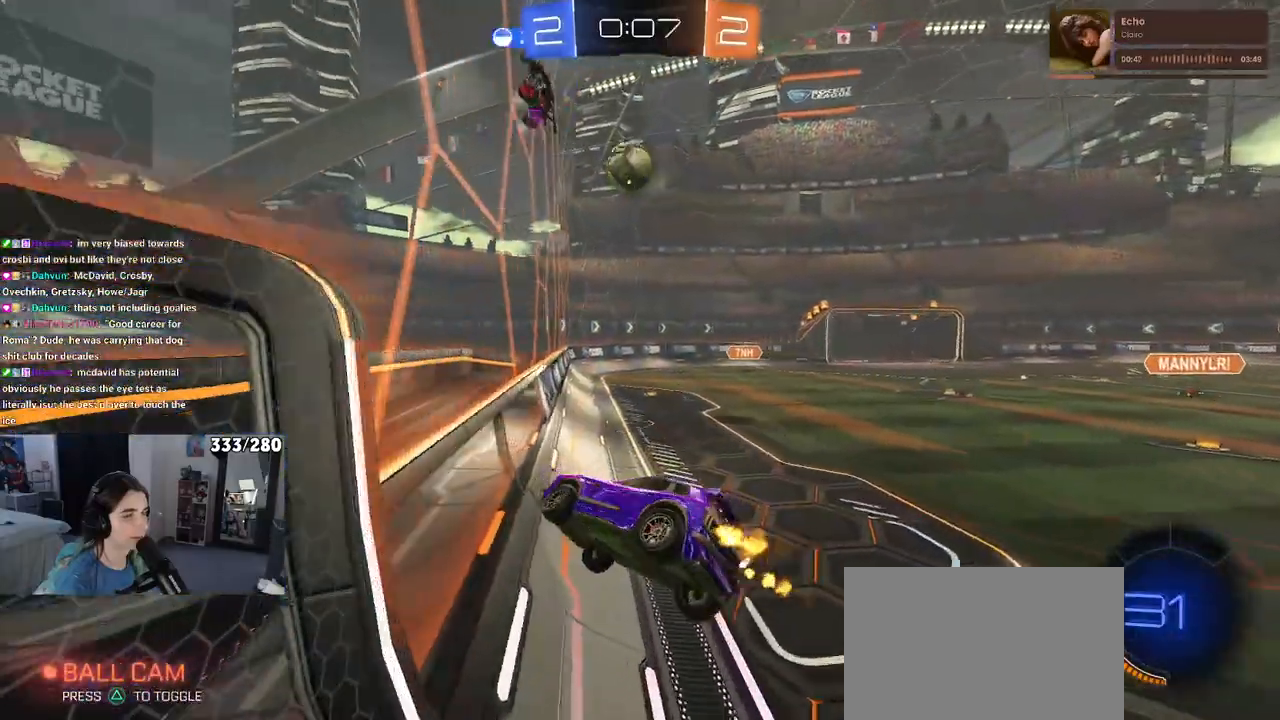
{"buttons": ["R2"], "left_stick": "center", "right_stick": "center", "events": [[117, "left_stick", "down-left"], [250, "left_stick", "down-right"], [367, "left_stick", "center"]]}
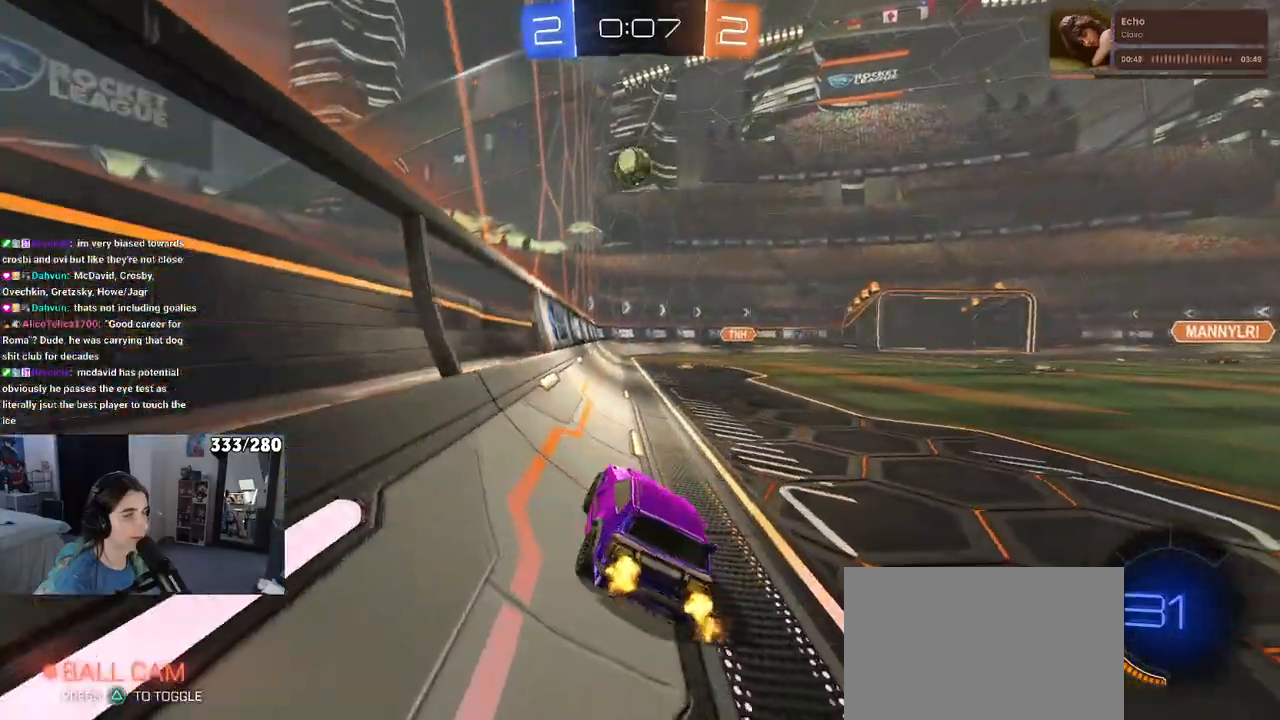
{"buttons": ["R2"], "left_stick": "center", "right_stick": "center", "events": []}
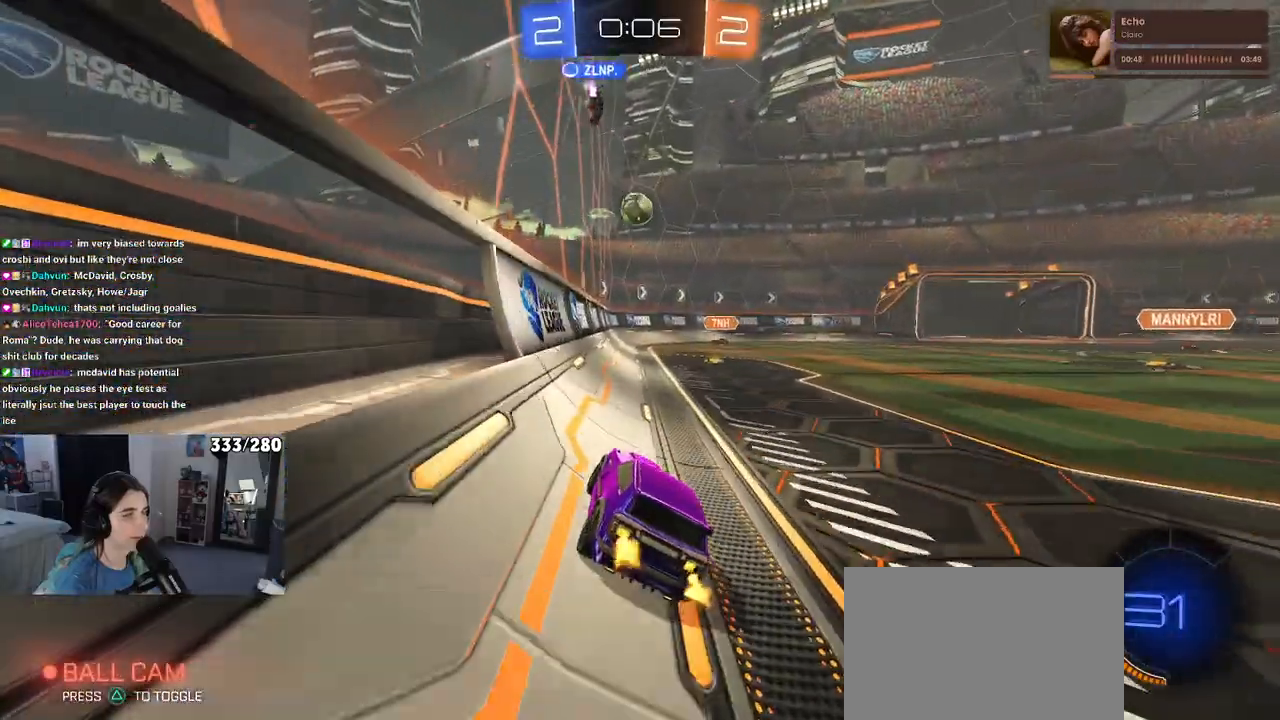
{"buttons": ["R2"], "left_stick": "right", "right_stick": "center", "events": [[300, "left_stick", "right"]]}
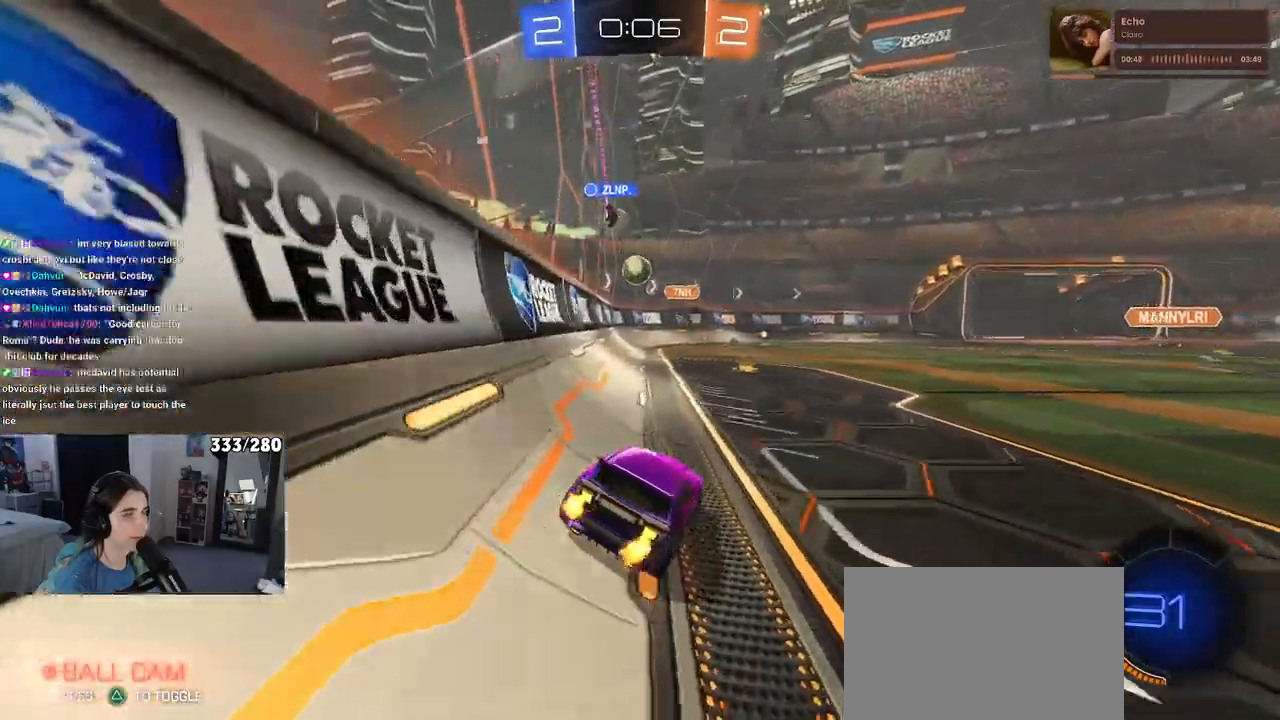
{"buttons": ["R2"], "left_stick": "center", "right_stick": "center", "events": [[50, "left_stick", "center"], [250, "left_stick", "left"], [450, "left_stick", "center"]]}